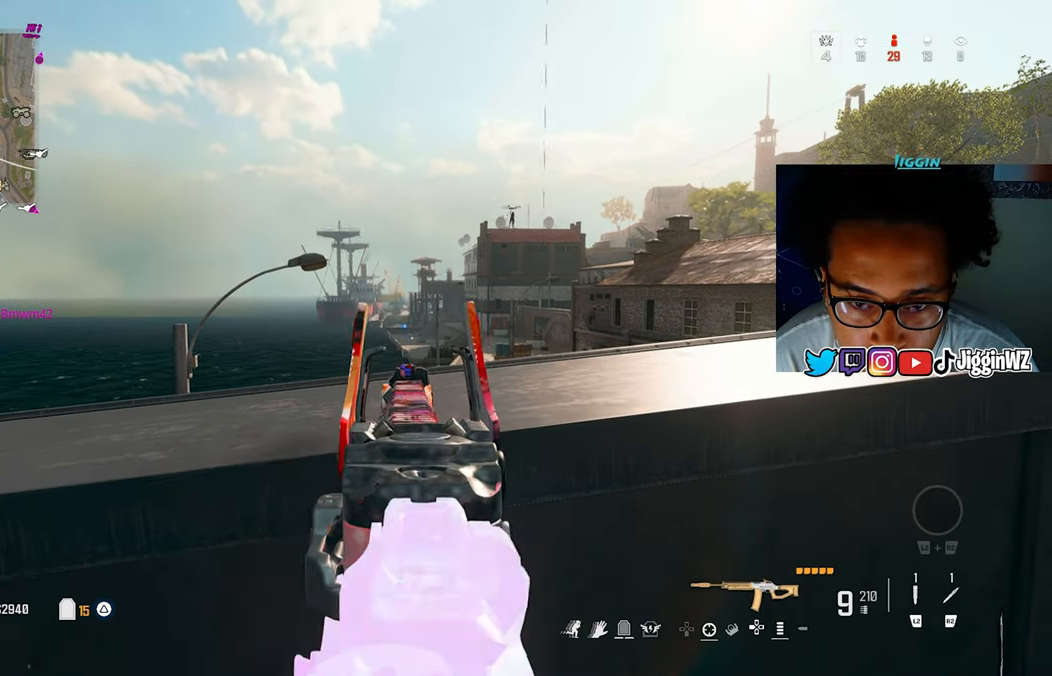
Gameplay with a controller (PlayStation layout); each line is a JSON object with the inputs held at the frame after it. "events" lists button and stick changes between this image and that frame as [ms after this image, input, new state], when the widget could be followed in between. Not read: L1 R1.
{"buttons": [], "left_stick": "right", "right_stick": "center", "events": [[100, "left_stick", "right"]]}
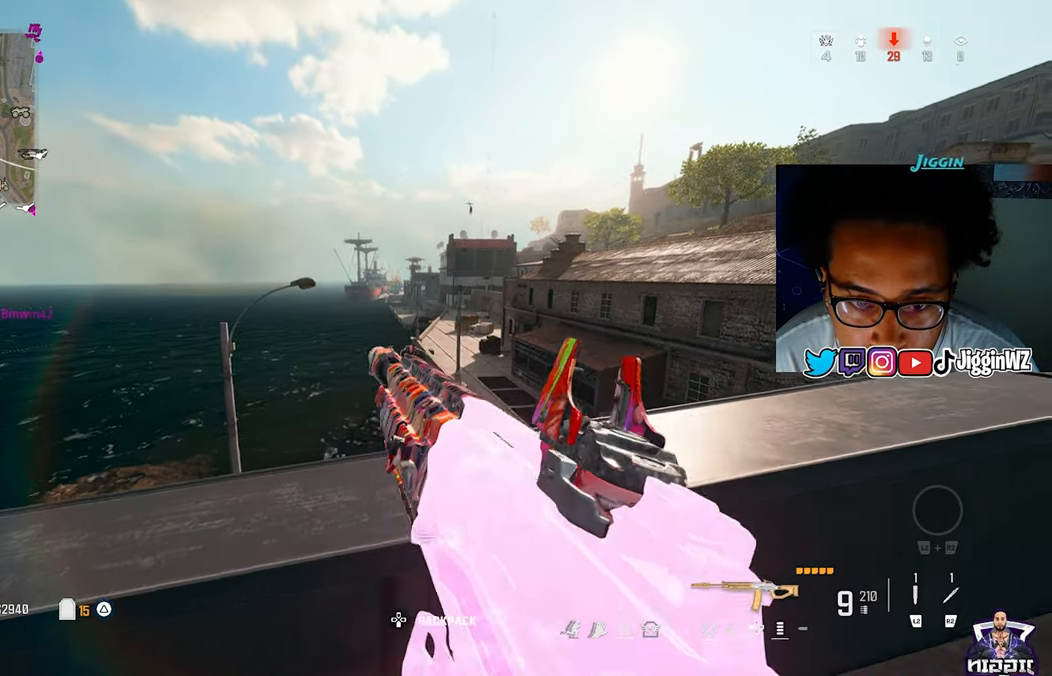
{"buttons": [], "left_stick": "center", "right_stick": "right", "events": [[33, "left_stick", "left"], [300, "left_stick", "up-left"], [367, "CIRCLE", "down"], [467, "left_stick", "center"], [500, "CIRCLE", "up"], [500, "right_stick", "right"]]}
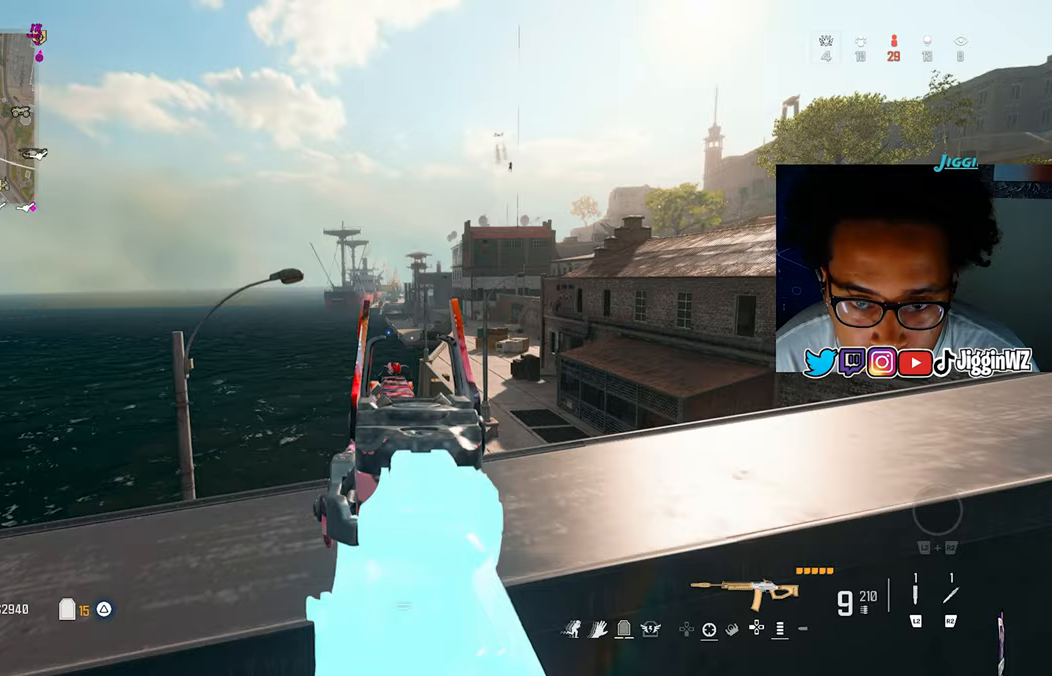
{"buttons": [], "left_stick": "center", "right_stick": "up", "events": [[100, "right_stick", "up-right"], [400, "right_stick", "up"]]}
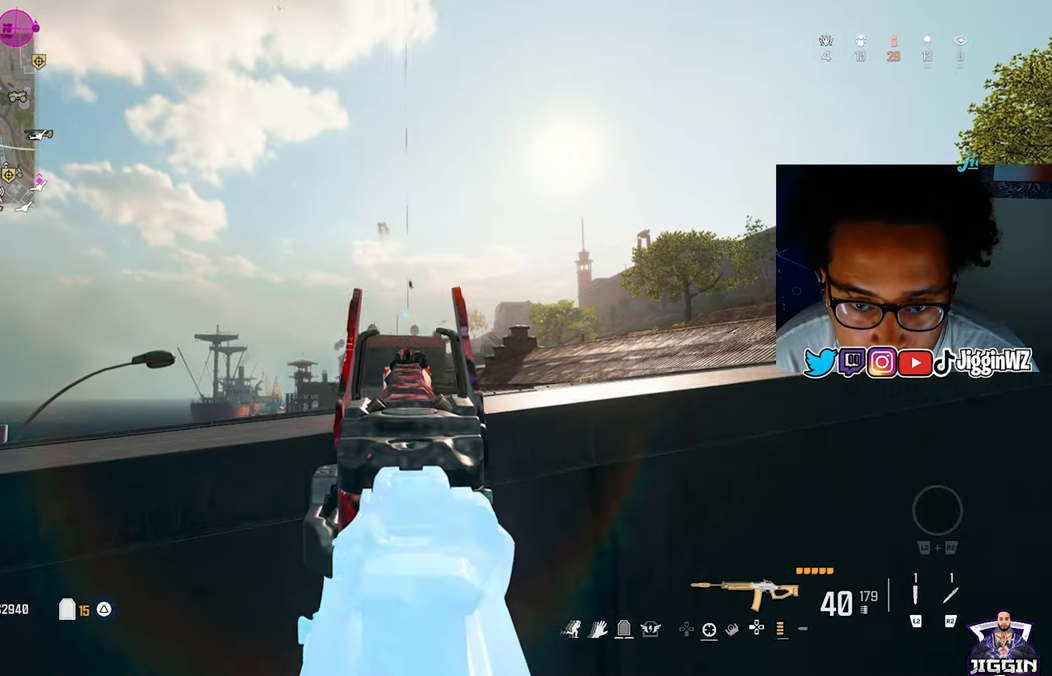
{"buttons": [], "left_stick": "center", "right_stick": "center", "events": [[367, "right_stick", "center"]]}
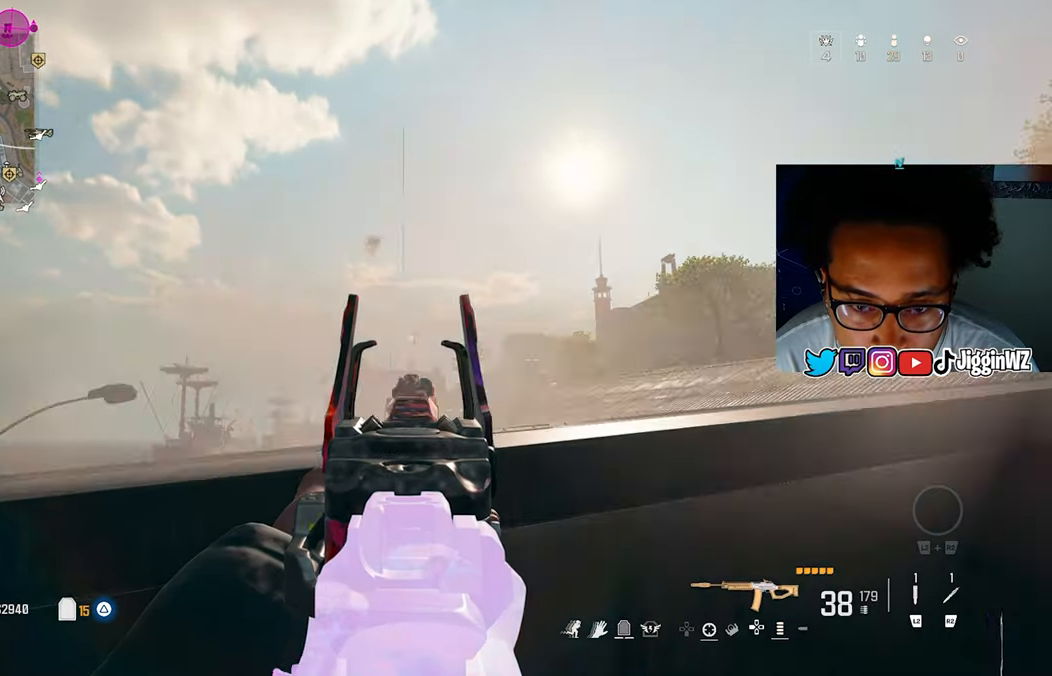
{"buttons": [], "left_stick": "center", "right_stick": "center", "events": [[67, "right_stick", "down"], [300, "right_stick", "center"]]}
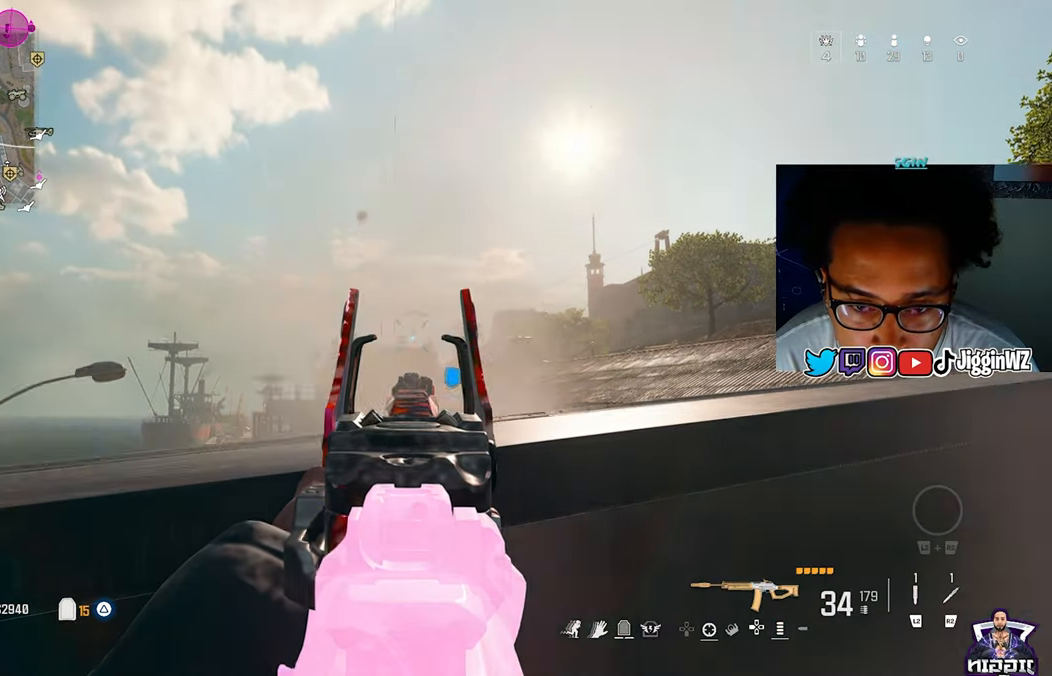
{"buttons": [], "left_stick": "center", "right_stick": "center", "events": []}
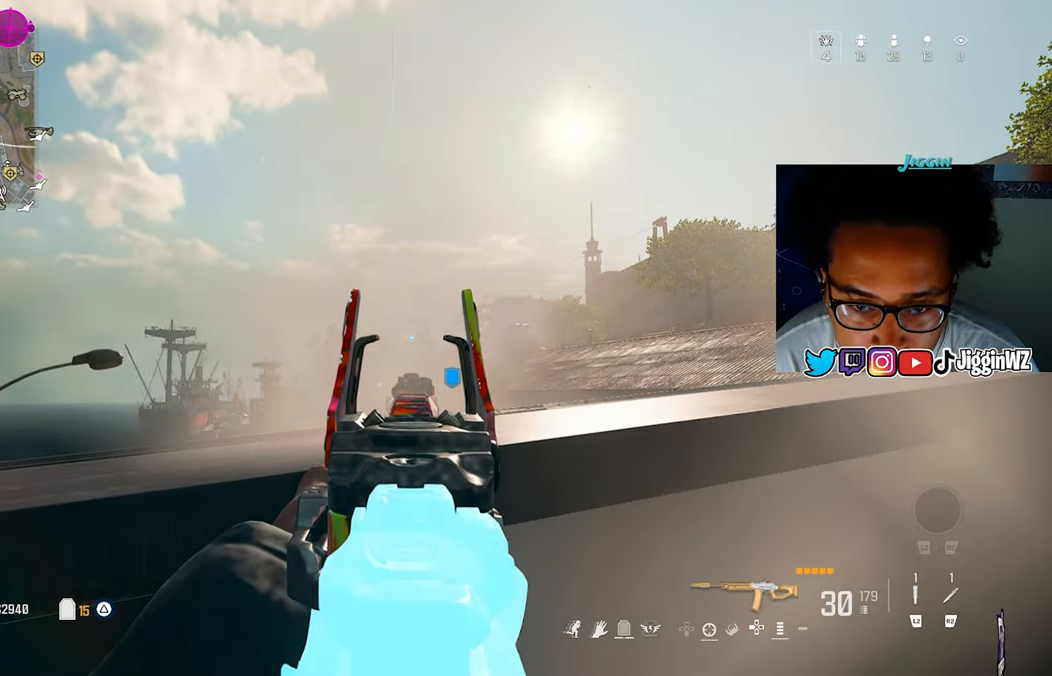
{"buttons": [], "left_stick": "center", "right_stick": "center", "events": []}
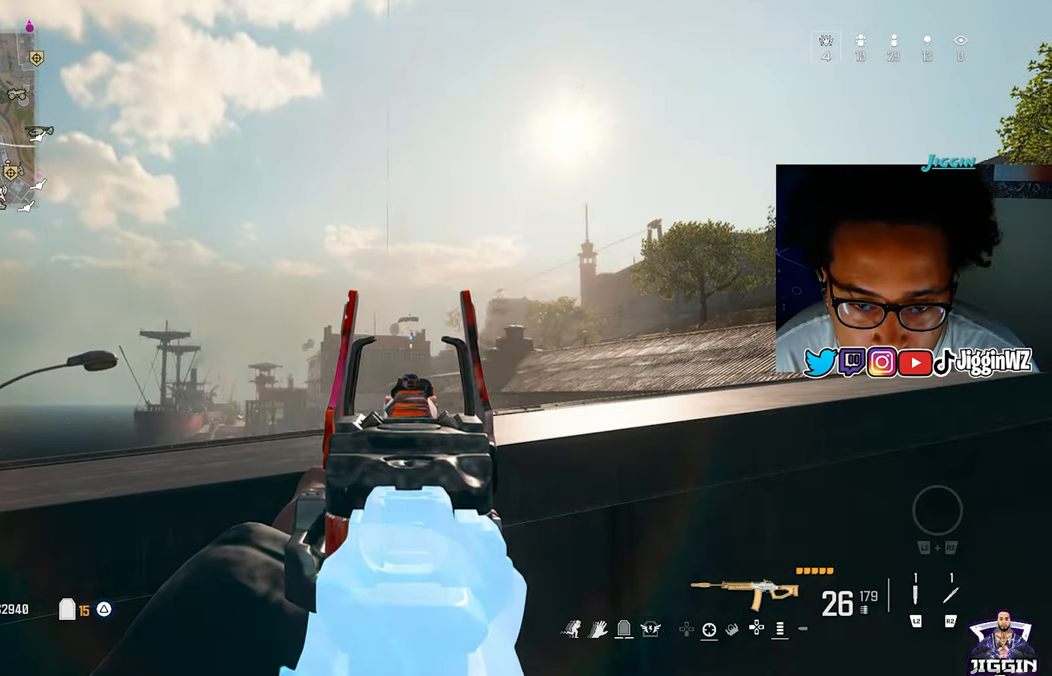
{"buttons": [], "left_stick": "center", "right_stick": "center", "events": []}
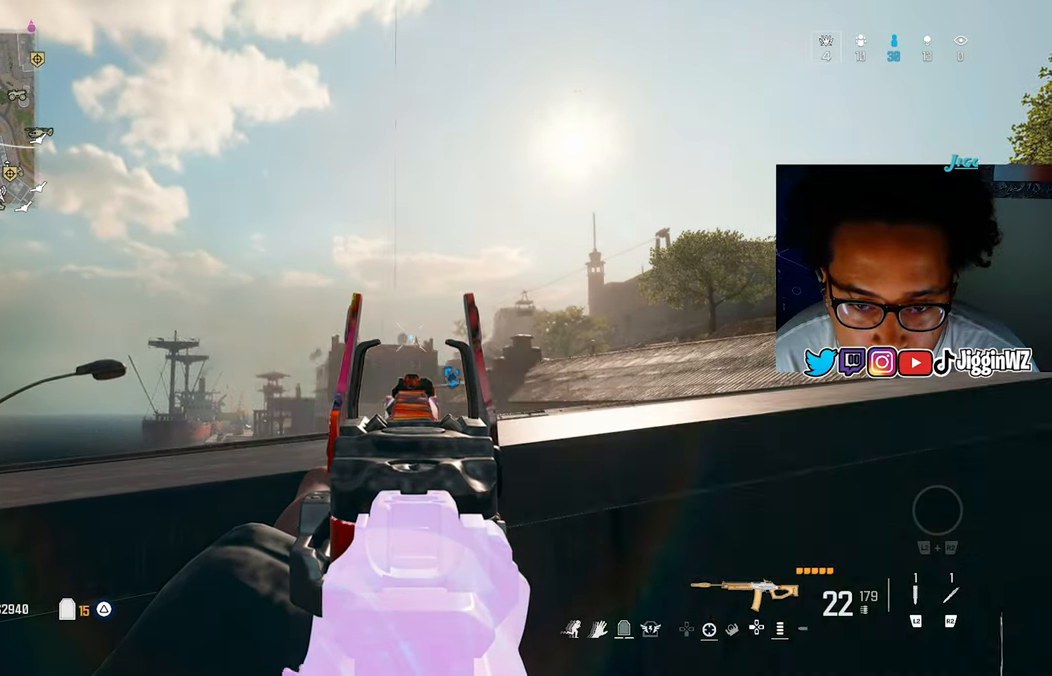
{"buttons": [], "left_stick": "center", "right_stick": "center", "events": []}
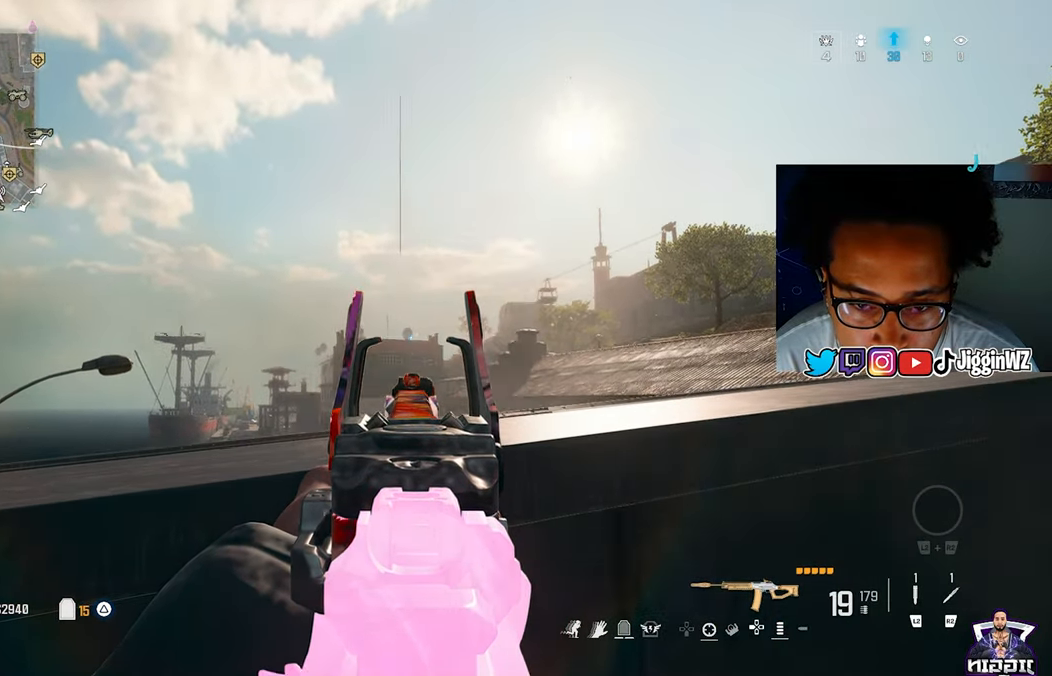
{"buttons": [], "left_stick": "center", "right_stick": "center", "events": [[100, "right_stick", "down-left"], [233, "right_stick", "center"]]}
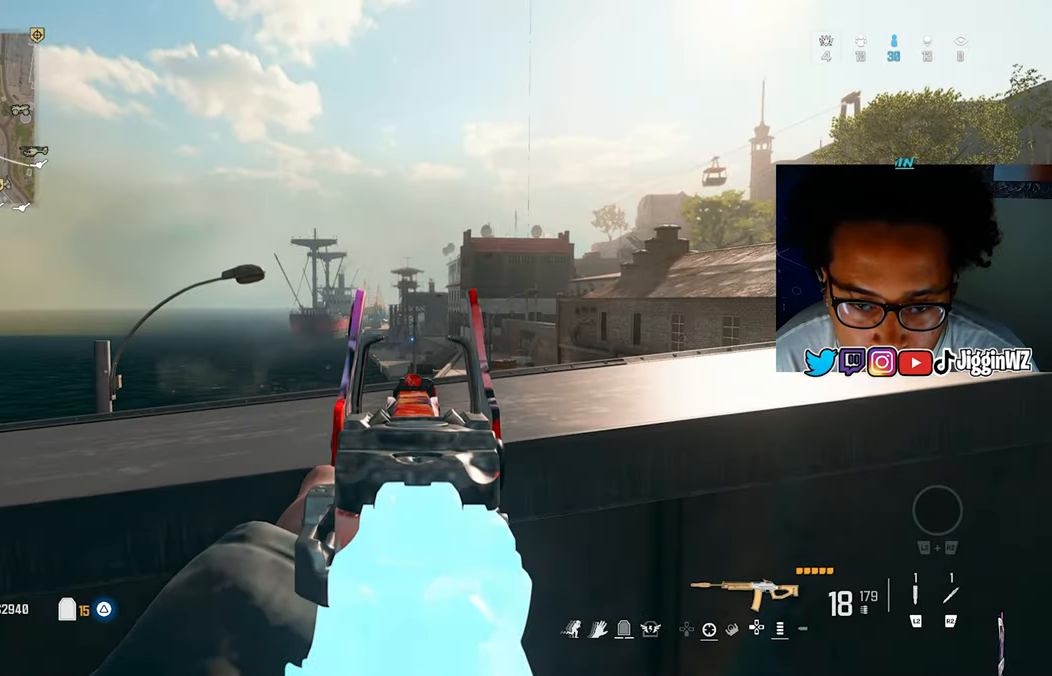
{"buttons": [], "left_stick": "center", "right_stick": "center", "events": []}
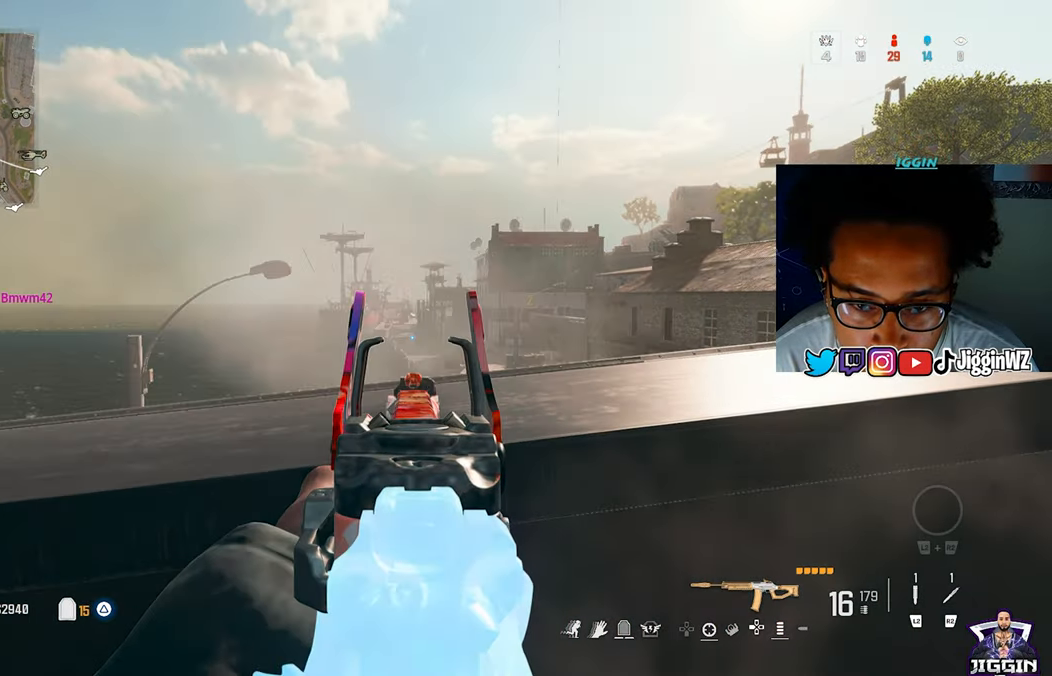
{"buttons": [], "left_stick": "center", "right_stick": "center", "events": []}
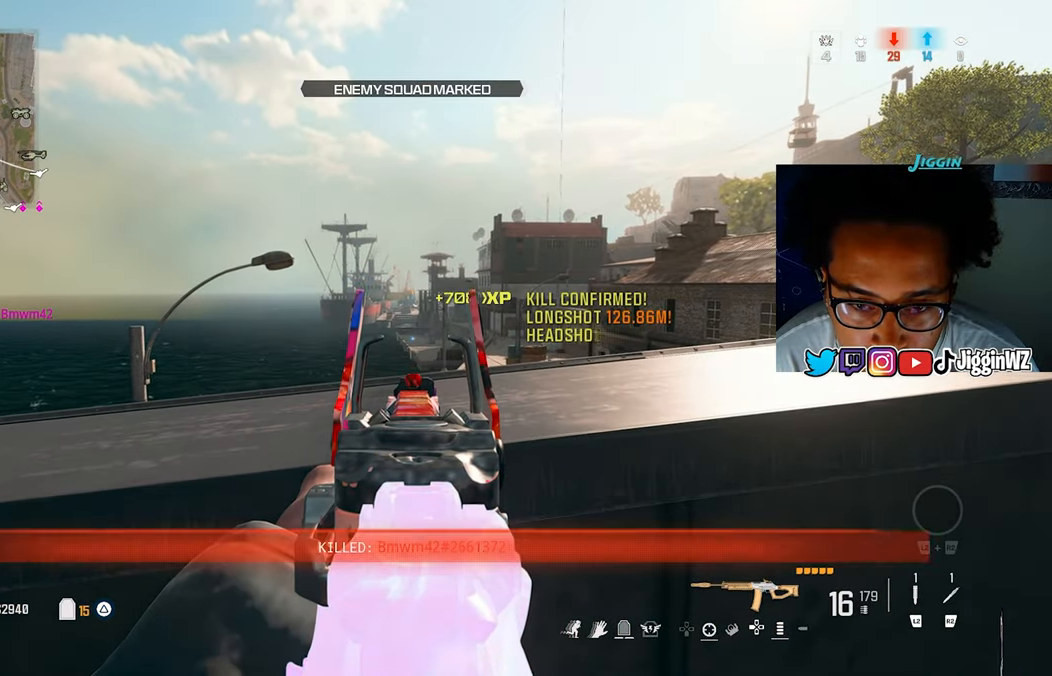
{"buttons": [], "left_stick": "up", "right_stick": "right", "events": [[67, "SQUARE", "down"], [133, "SQUARE", "up"], [167, "left_stick", "down-right"], [200, "right_stick", "right"], [333, "left_stick", "right"], [500, "left_stick", "up"]]}
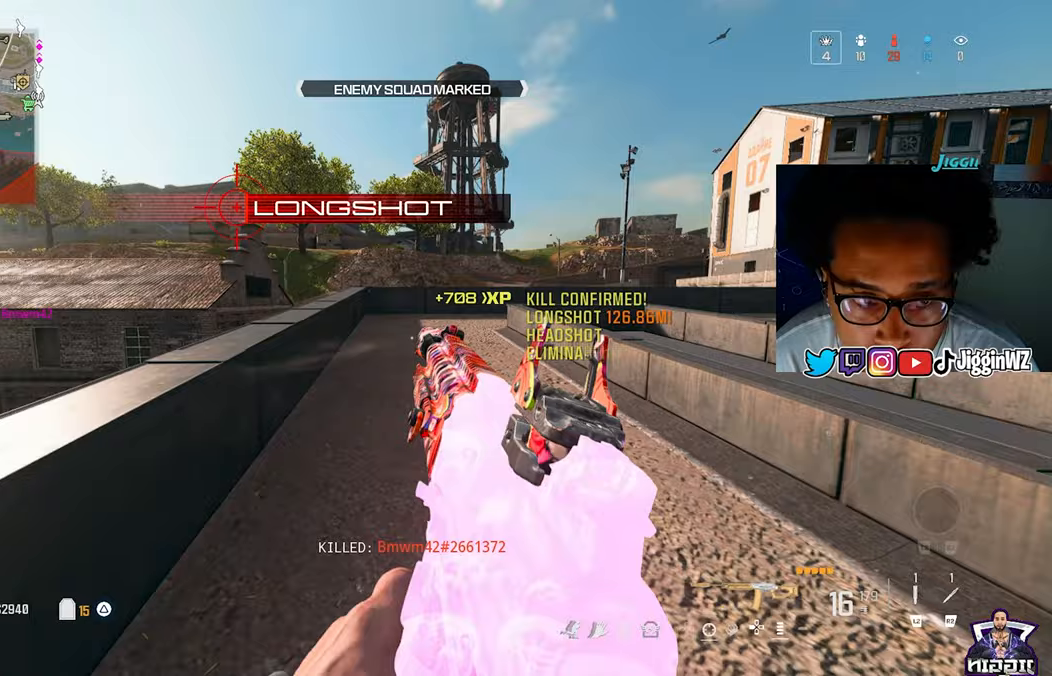
{"buttons": [], "left_stick": "up", "right_stick": "center", "events": [[167, "right_stick", "center"], [267, "R3", "down"], [333, "R3", "up"], [433, "CROSS", "down"], [500, "CROSS", "up"]]}
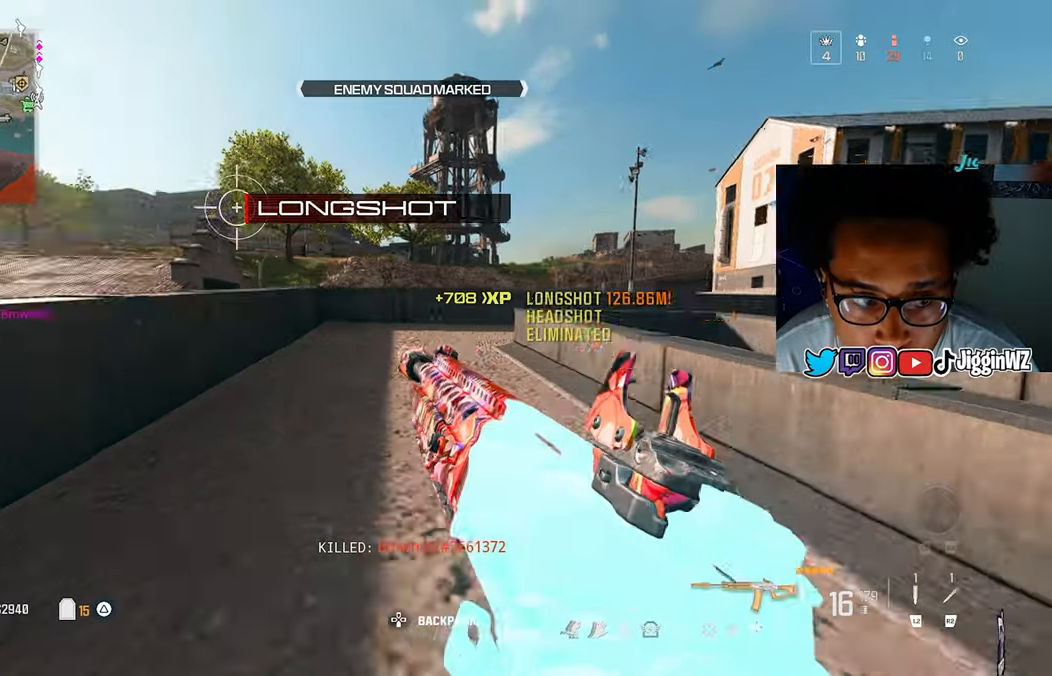
{"buttons": ["CROSS"], "left_stick": "up-left", "right_stick": "center", "events": [[133, "left_stick", "up-left"], [433, "CROSS", "down"]]}
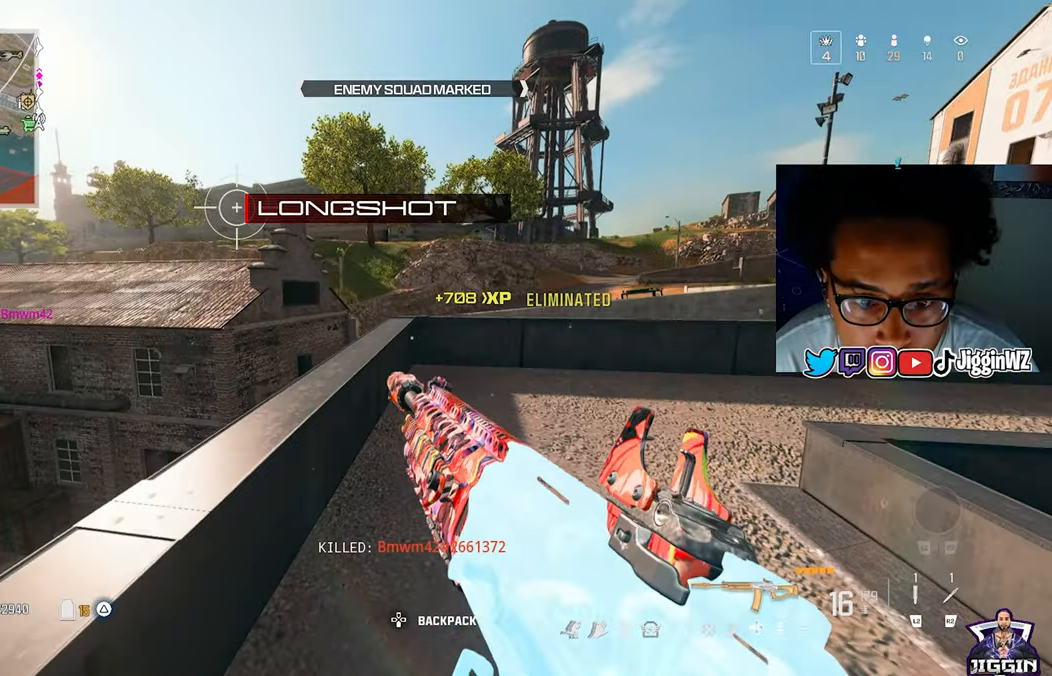
{"buttons": [], "left_stick": "up", "right_stick": "left", "events": [[67, "CROSS", "up"], [167, "TRIANGLE", "down"], [267, "TRIANGLE", "up"], [367, "right_stick", "left"], [433, "left_stick", "up"]]}
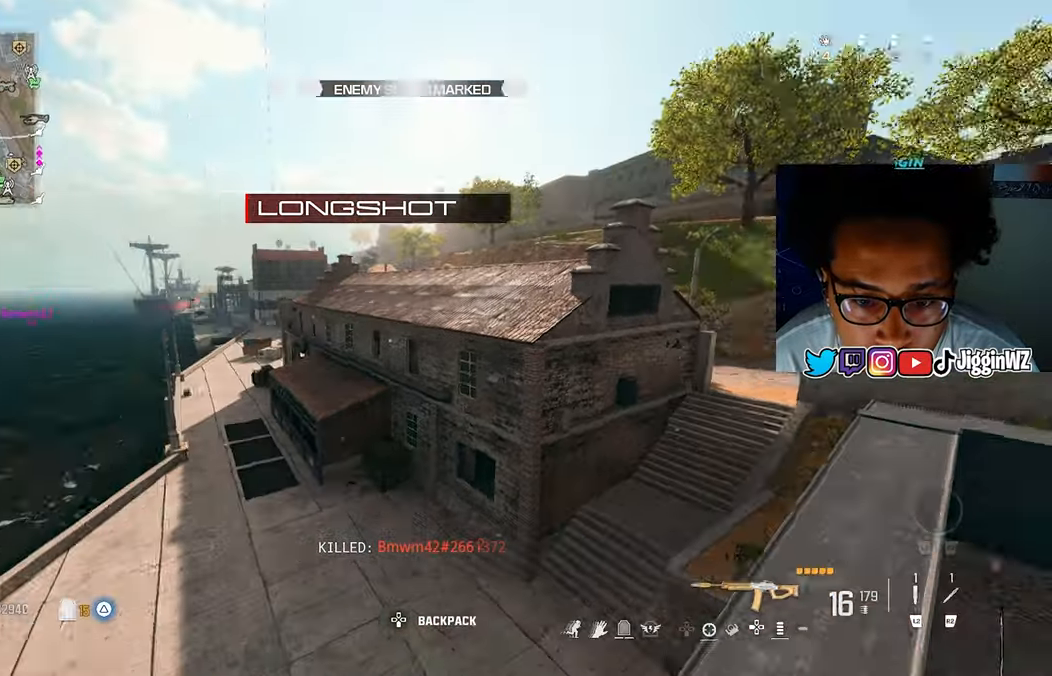
{"buttons": [], "left_stick": "up-left", "right_stick": "center", "events": [[33, "left_stick", "up-left"], [67, "L3", "down"], [100, "R3", "down"], [100, "right_stick", "center"], [233, "R3", "up"], [333, "CROSS", "down"], [367, "L3", "up"], [467, "CROSS", "up"]]}
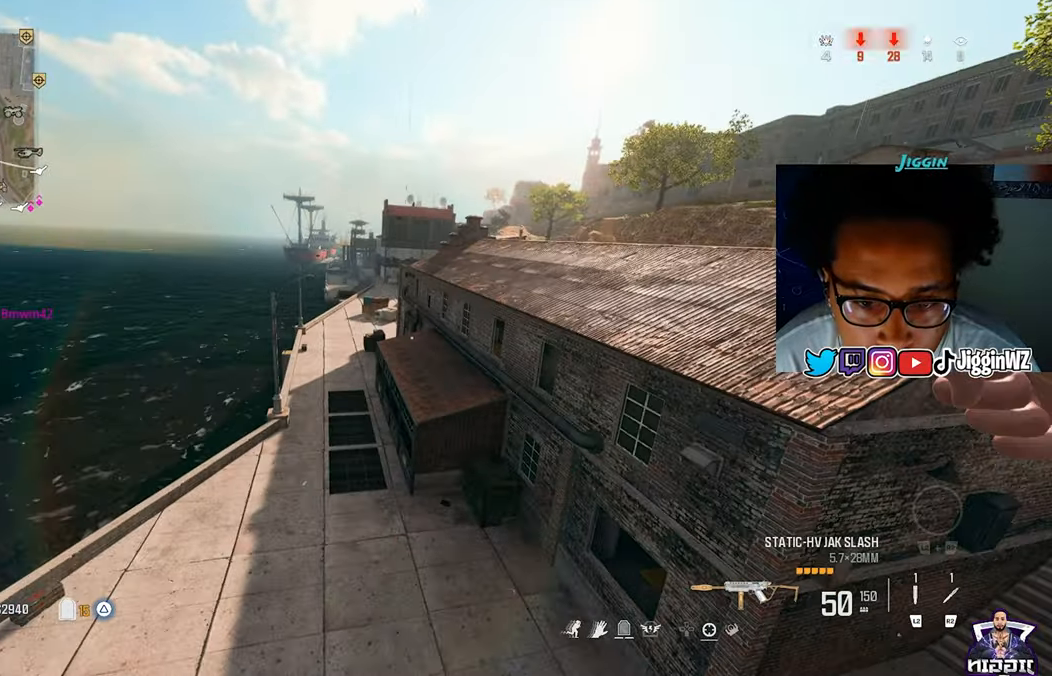
{"buttons": [], "left_stick": "up-left", "right_stick": "center", "events": [[200, "right_stick", "up-left"], [267, "left_stick", "center"], [367, "right_stick", "center"], [400, "left_stick", "up-left"]]}
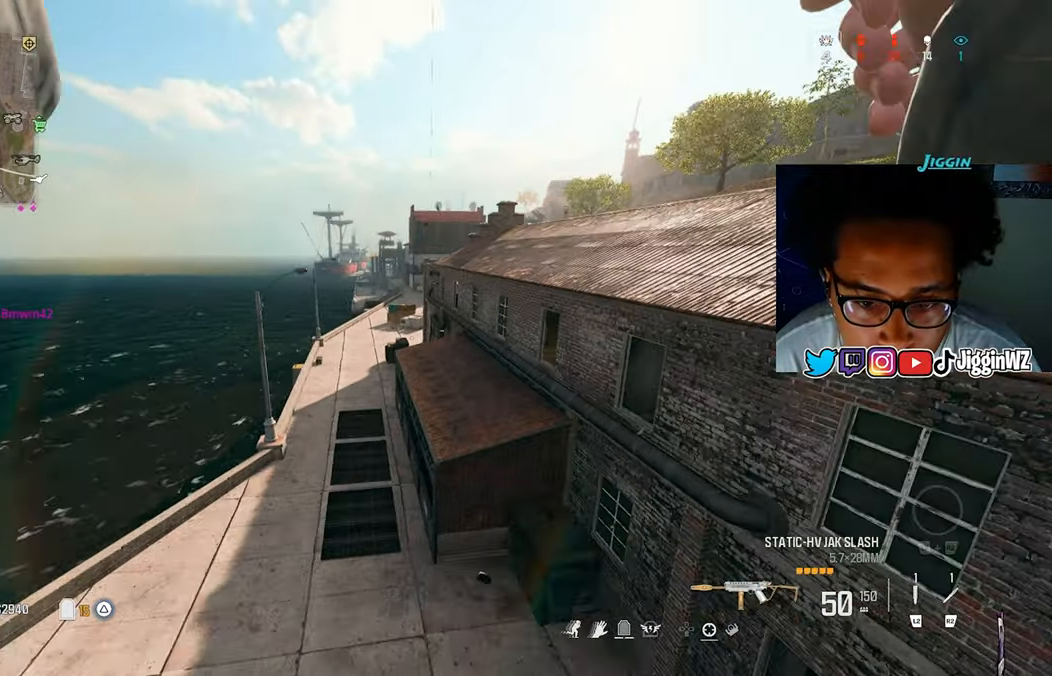
{"buttons": [], "left_stick": "left", "right_stick": "left", "events": [[100, "left_stick", "left"], [133, "right_stick", "left"]]}
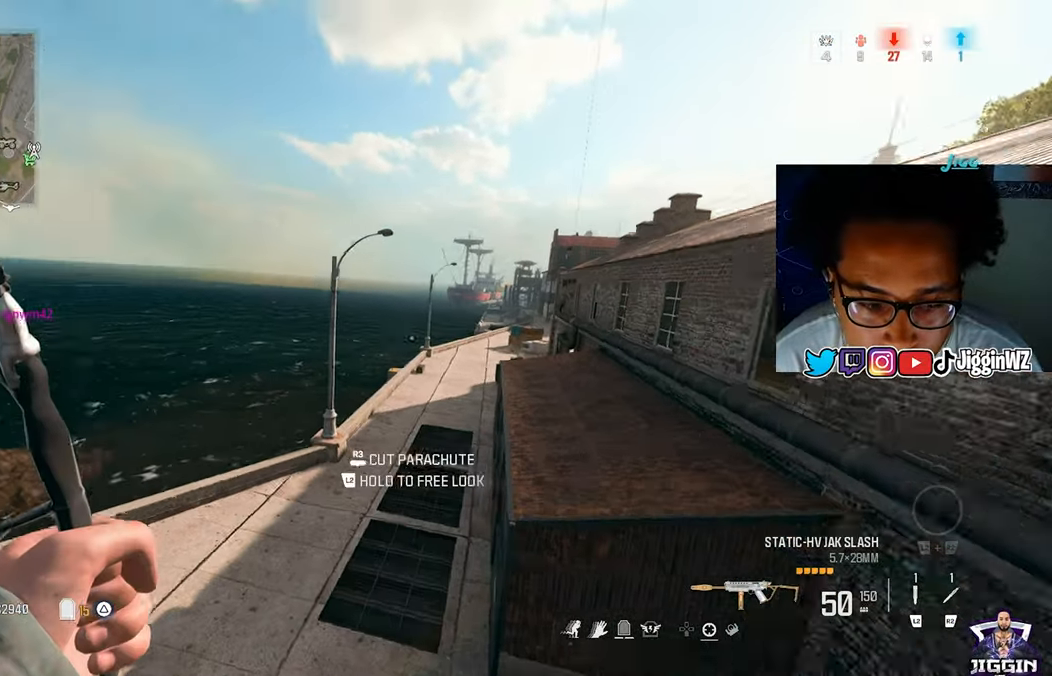
{"buttons": [], "left_stick": "up", "right_stick": "right", "events": [[267, "right_stick", "center"], [300, "left_stick", "up-left"], [367, "right_stick", "right"], [400, "left_stick", "up"]]}
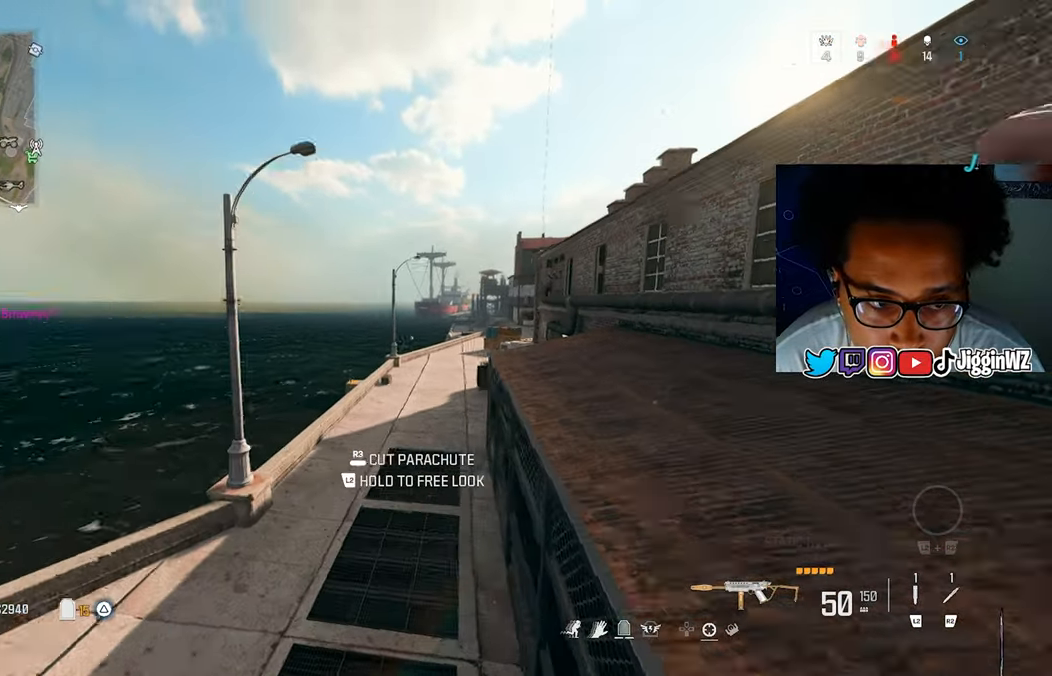
{"buttons": [], "left_stick": "up-right", "right_stick": "center", "events": [[433, "left_stick", "up-right"], [500, "right_stick", "center"]]}
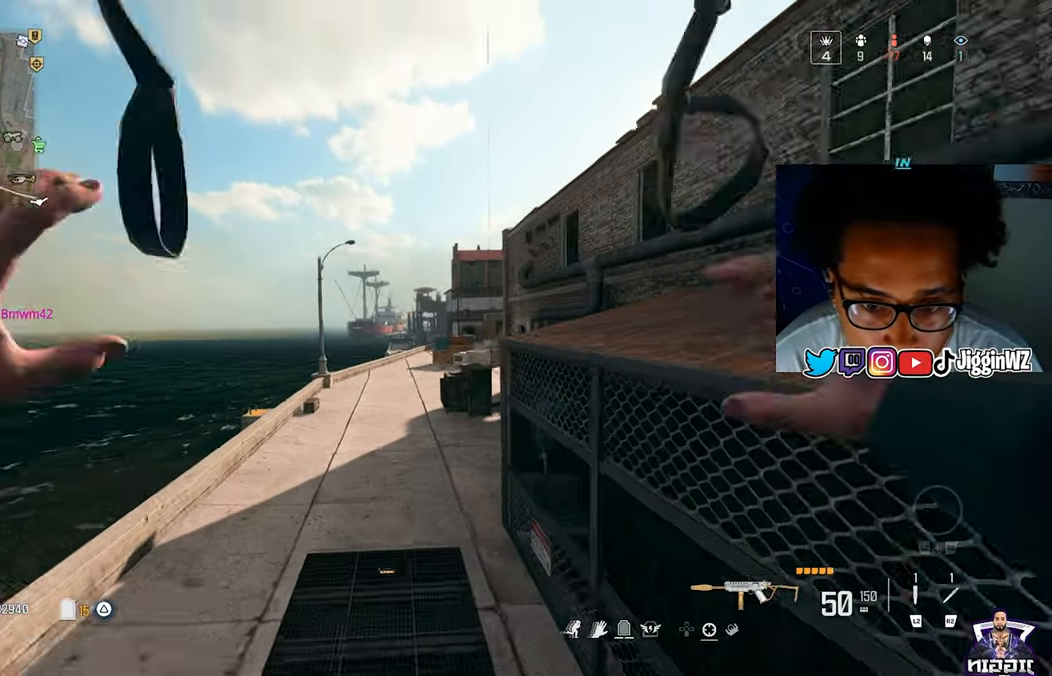
{"buttons": [], "left_stick": "up", "right_stick": "center", "events": [[200, "left_stick", "up"]]}
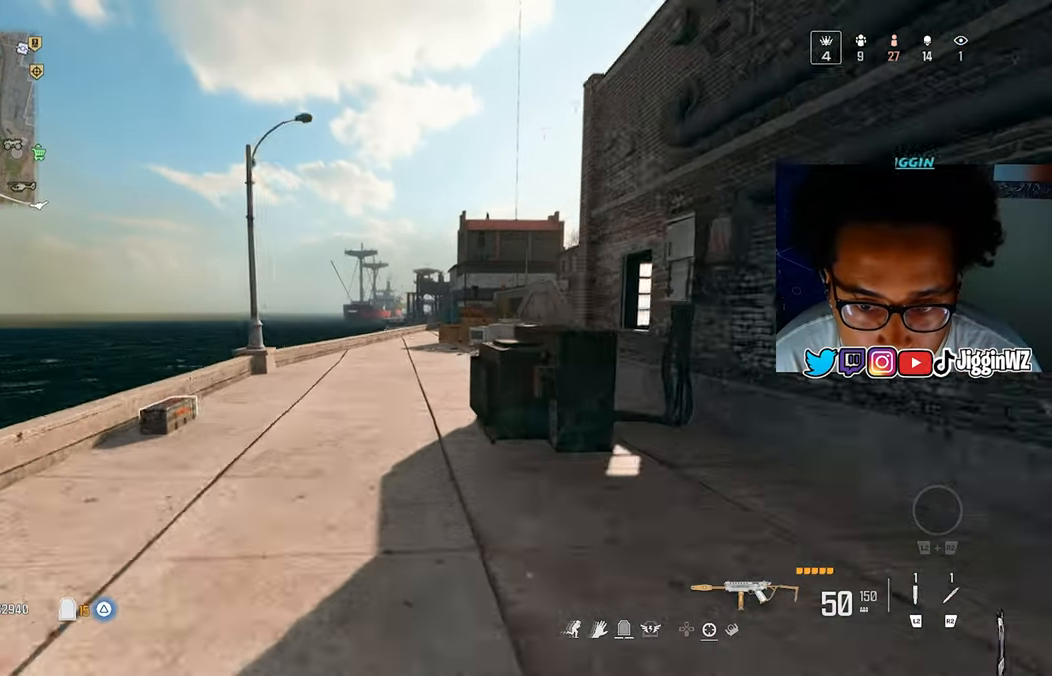
{"buttons": [], "left_stick": "up", "right_stick": "center", "events": [[133, "L3", "down"], [200, "TRIANGLE", "down"], [233, "L3", "up"], [267, "TRIANGLE", "up"], [333, "right_stick", "right"], [367, "TRIANGLE", "down"], [433, "right_stick", "center"], [467, "TRIANGLE", "up"]]}
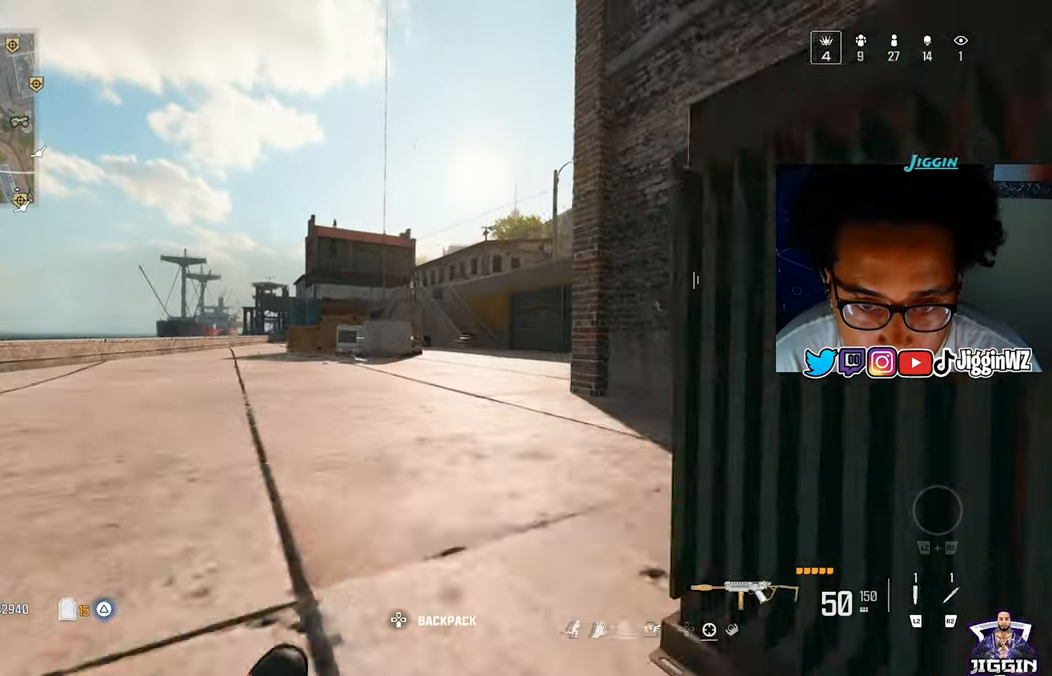
{"buttons": ["L3"], "left_stick": "up", "right_stick": "center", "events": [[67, "left_stick", "down-right"], [100, "right_stick", "right"], [200, "TRIANGLE", "down"], [300, "TRIANGLE", "up"], [367, "left_stick", "up-right"], [467, "left_stick", "up"], [500, "L3", "down"], [500, "right_stick", "center"]]}
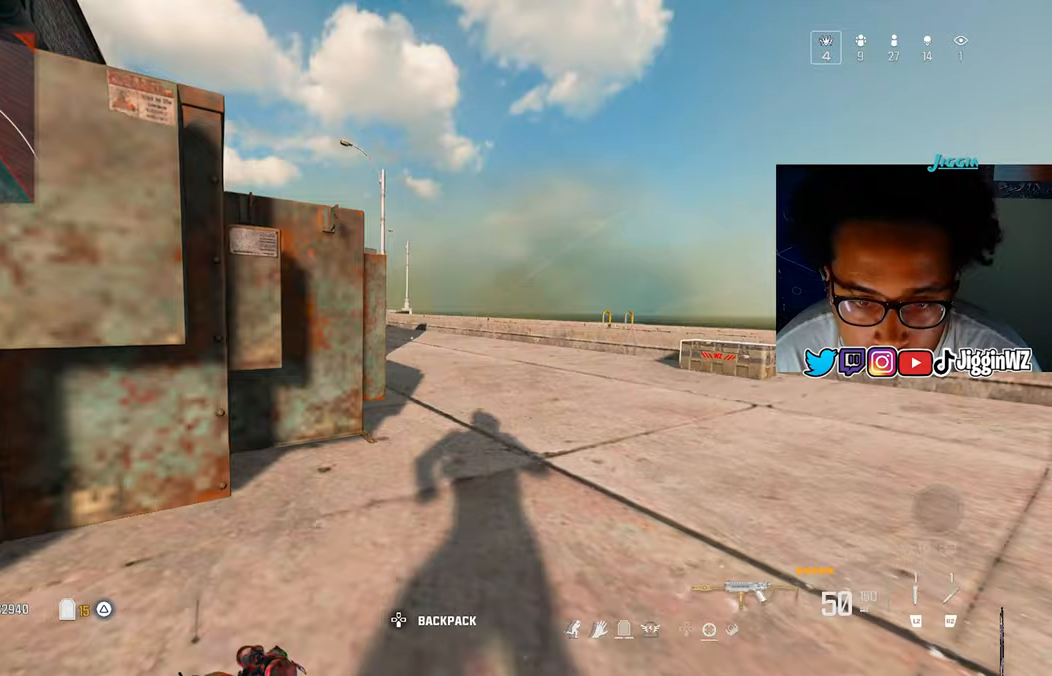
{"buttons": [], "left_stick": "up", "right_stick": "left", "events": [[100, "L3", "up"], [133, "right_stick", "right"], [267, "L3", "down"], [267, "right_stick", "left"], [367, "L3", "up"]]}
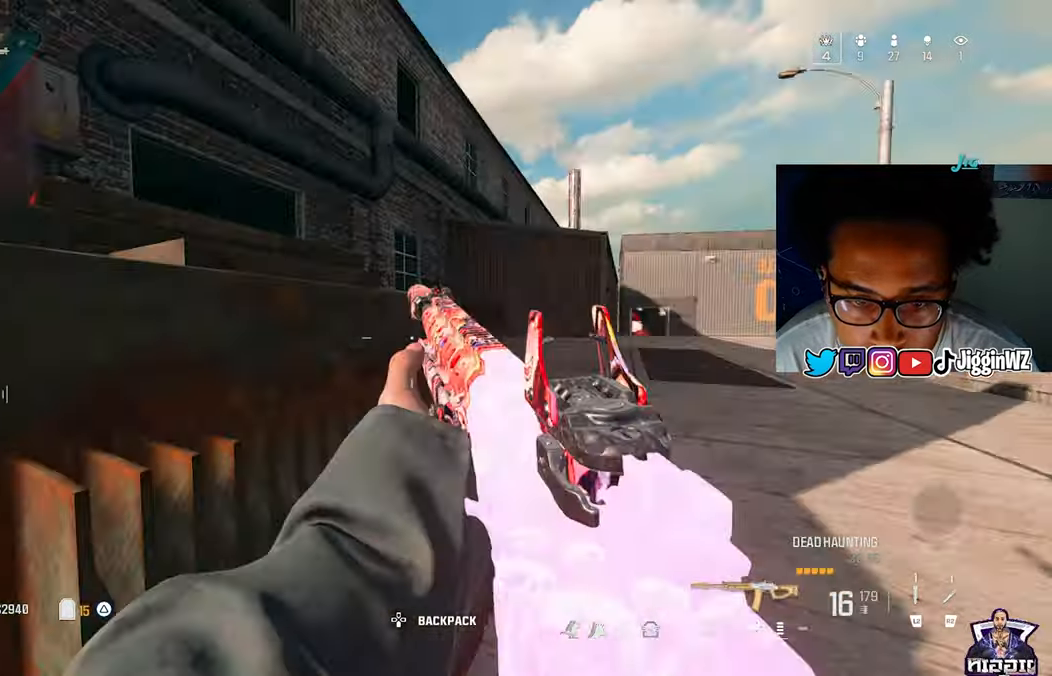
{"buttons": [], "left_stick": "down-right", "right_stick": "up-left"}
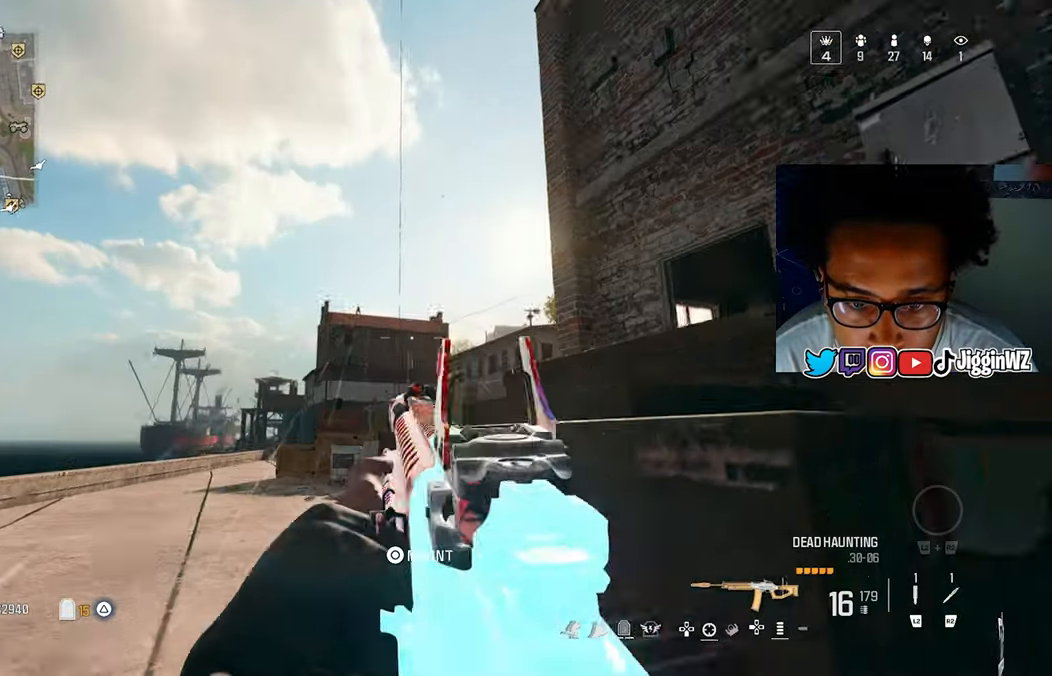
{"buttons": [], "left_stick": "center", "right_stick": "center", "events": [[167, "left_stick", "right"], [233, "right_stick", "center"], [433, "left_stick", "center"]]}
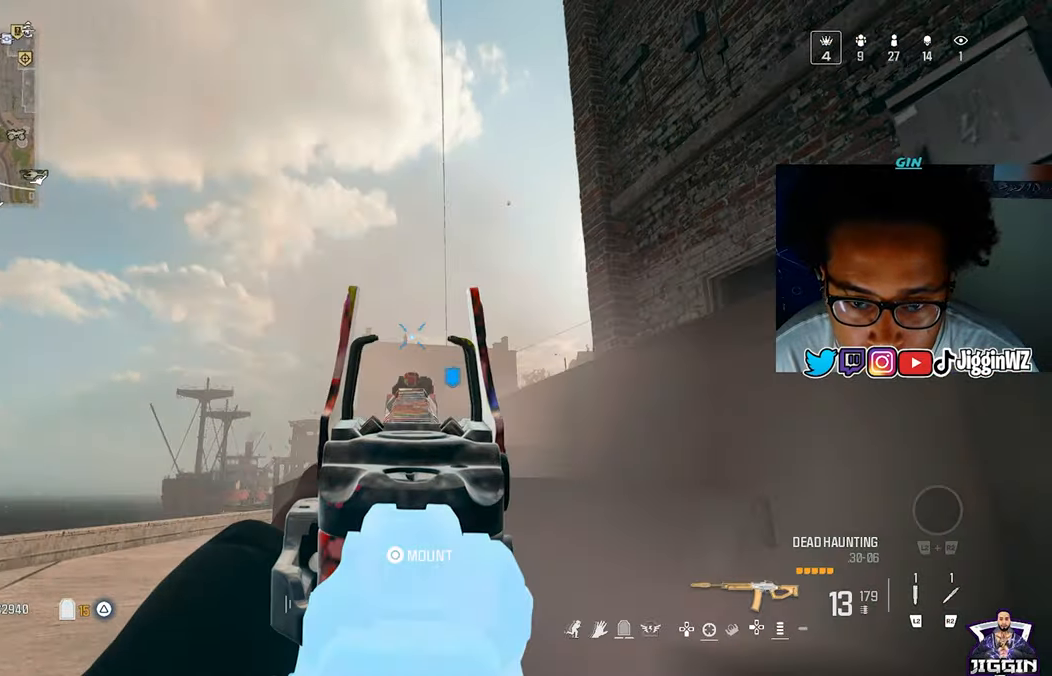
{"buttons": [], "left_stick": "center", "right_stick": "center", "events": [[167, "right_stick", "down-left"], [233, "right_stick", "center"]]}
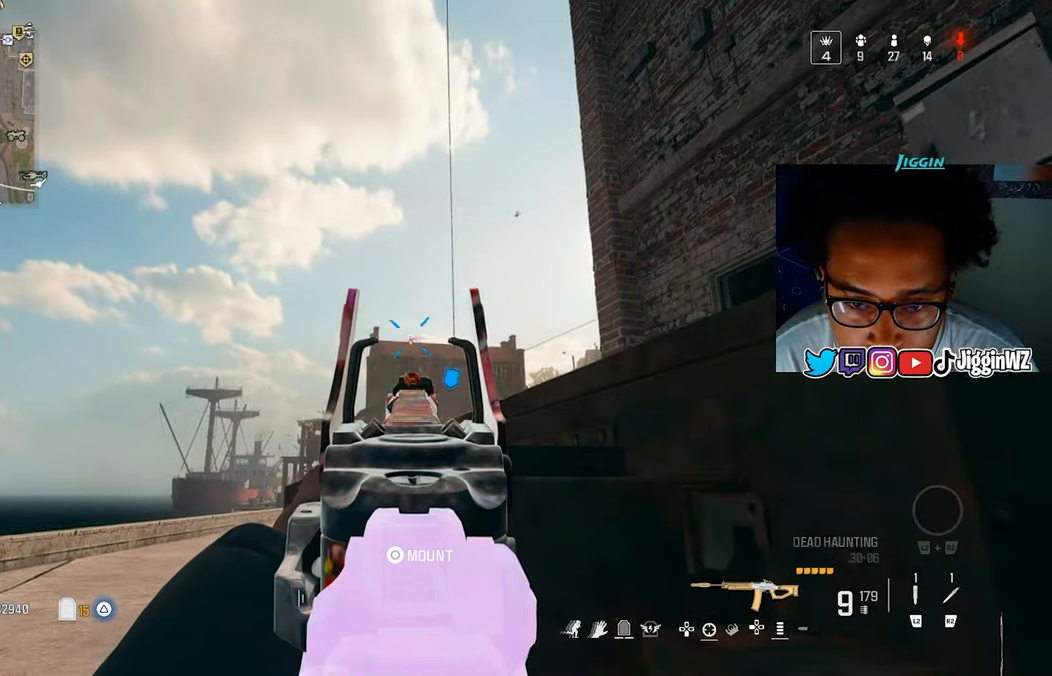
{"buttons": [], "left_stick": "center", "right_stick": "center", "events": []}
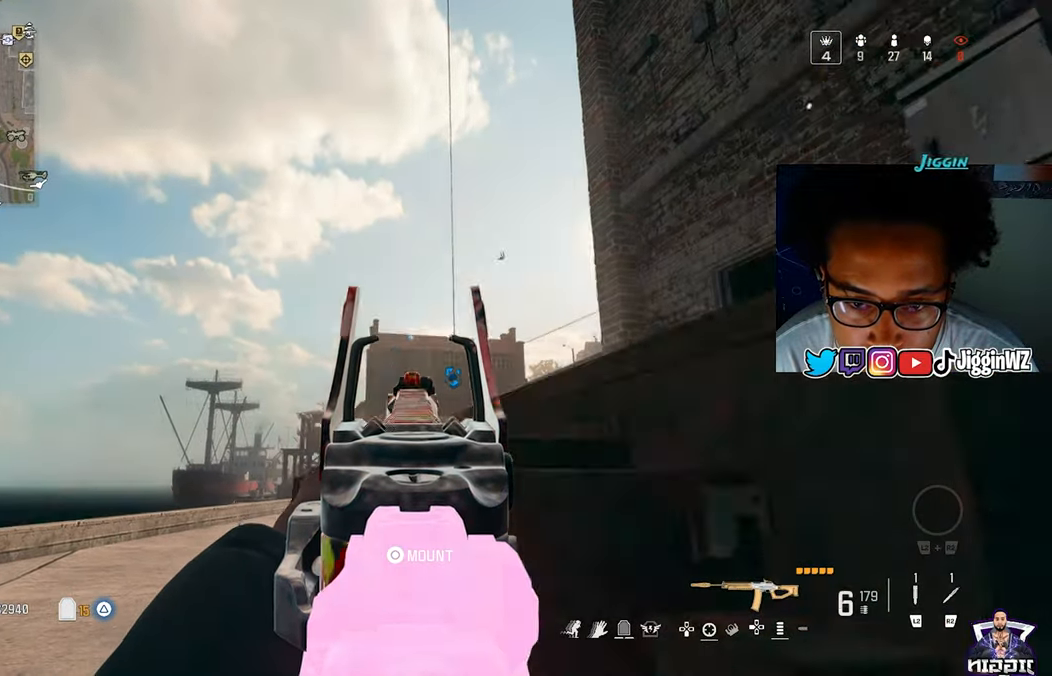
{"buttons": [], "left_stick": "up", "right_stick": "right", "events": [[33, "left_stick", "up-left"], [100, "TRIANGLE", "down"], [200, "TRIANGLE", "up"], [200, "right_stick", "down-left"], [267, "left_stick", "up"], [317, "right_stick", "down-right"], [400, "right_stick", "right"]]}